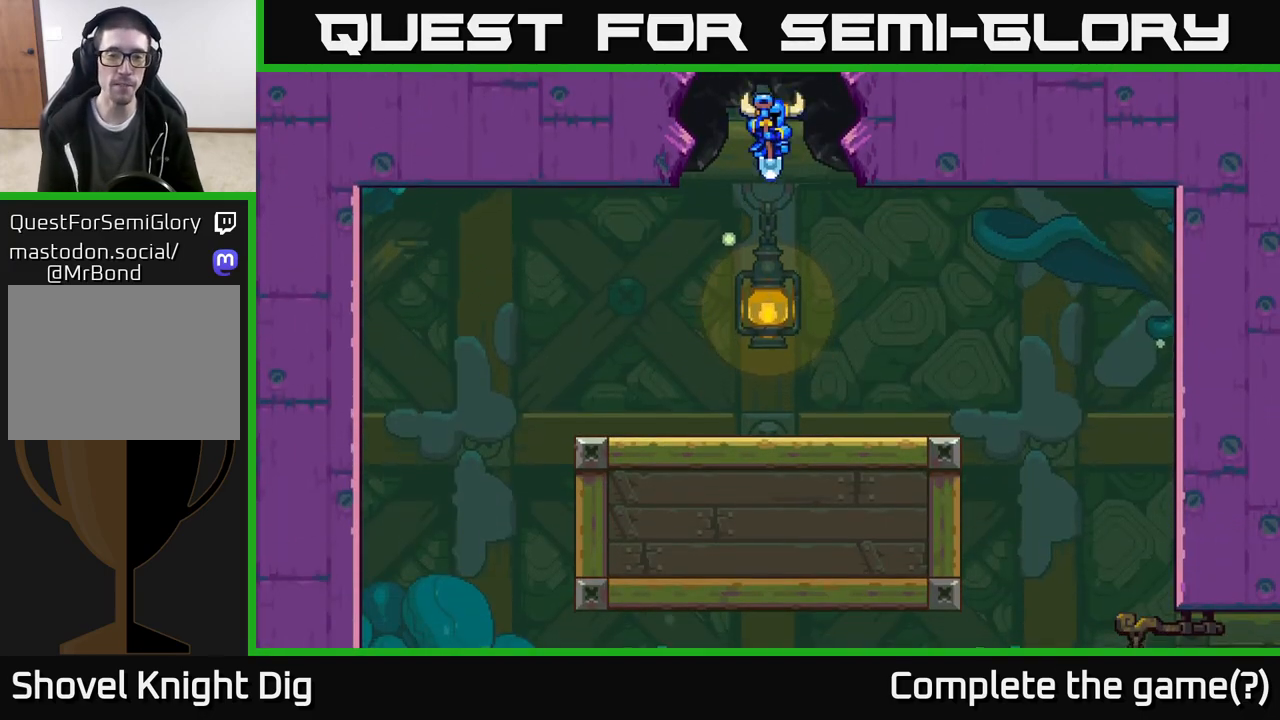
Gameplay with a controller (Xbox layout); each line is a JSON object with the inputs held at the frame after it. "events" lists button and stick changes between this image and that frame as [ms after this image, input, new state], when the widget could be followed in between.
{"buttons": [], "left_stick": "center", "right_stick": "down", "events": [[200, "left_stick", "left"], [383, "left_stick", "center"], [383, "right_stick", "down"]]}
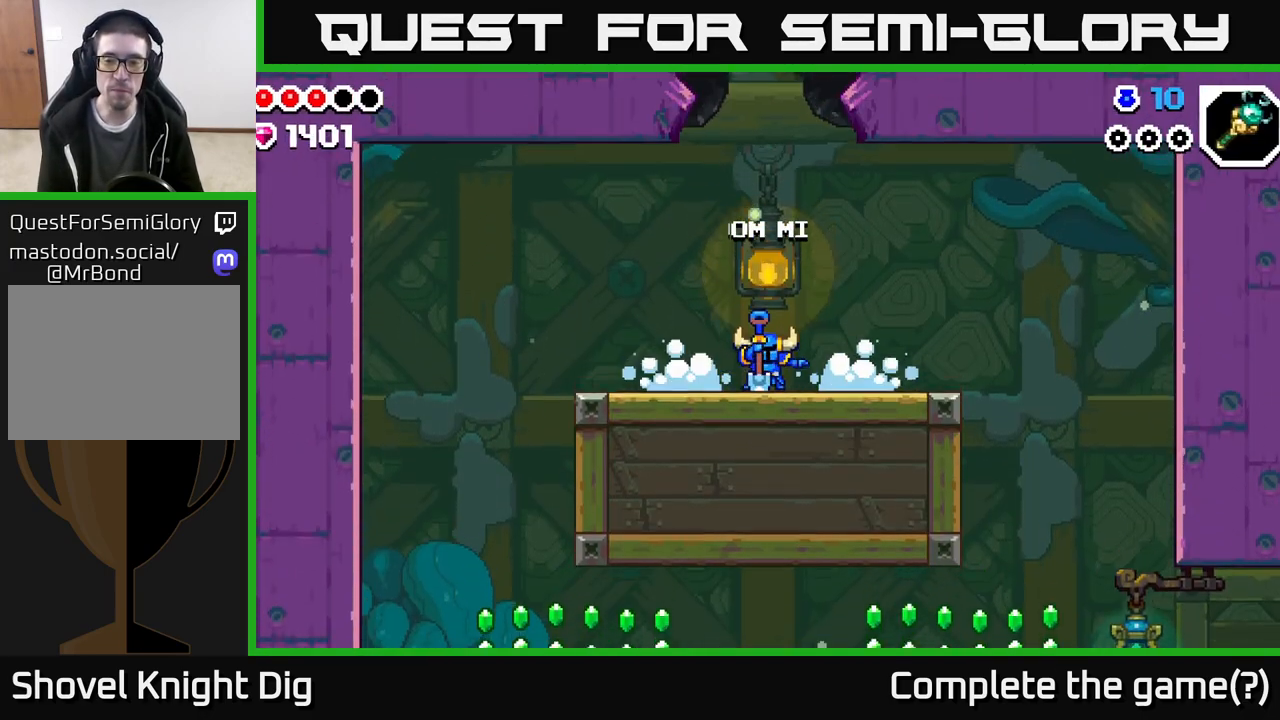
{"buttons": [], "left_stick": "right", "right_stick": "center", "events": [[200, "left_stick", "right"], [417, "right_stick", "center"]]}
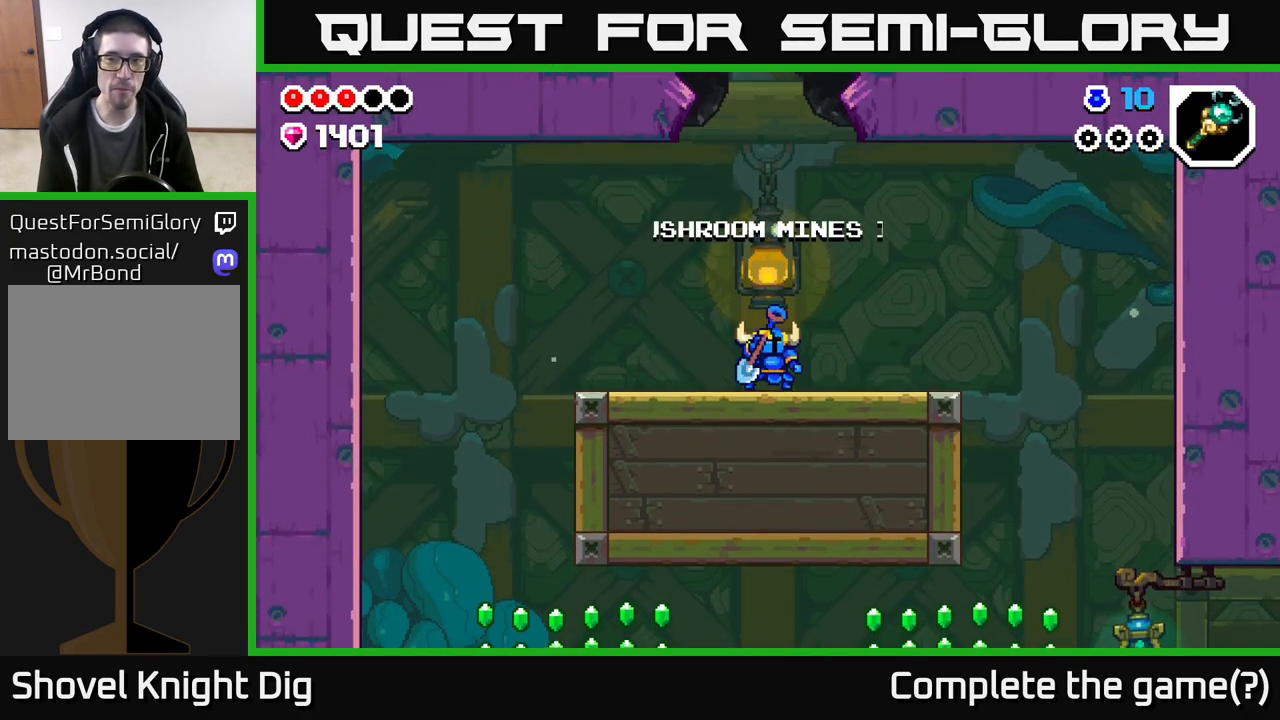
{"buttons": [], "left_stick": "left", "right_stick": "center", "events": [[317, "left_stick", "left"]]}
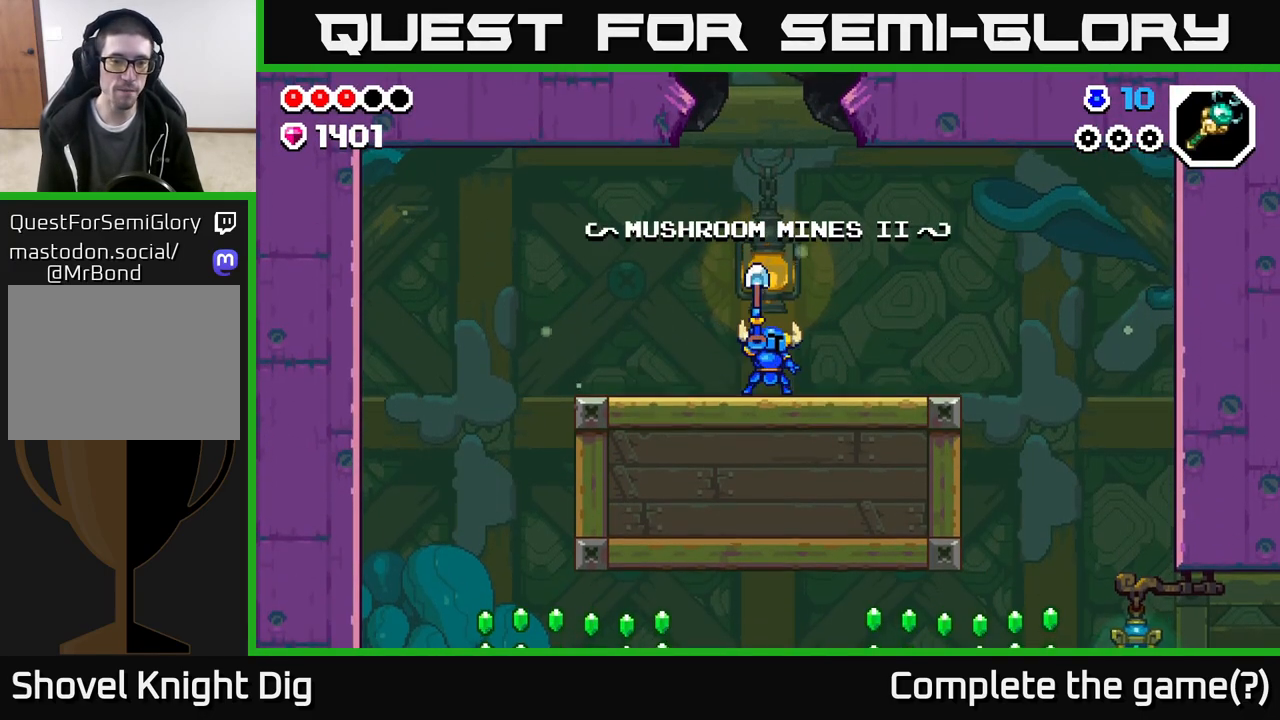
{"buttons": [], "left_stick": "left", "right_stick": "up-left", "events": [[133, "right_stick", "down"], [450, "right_stick", "up-left"]]}
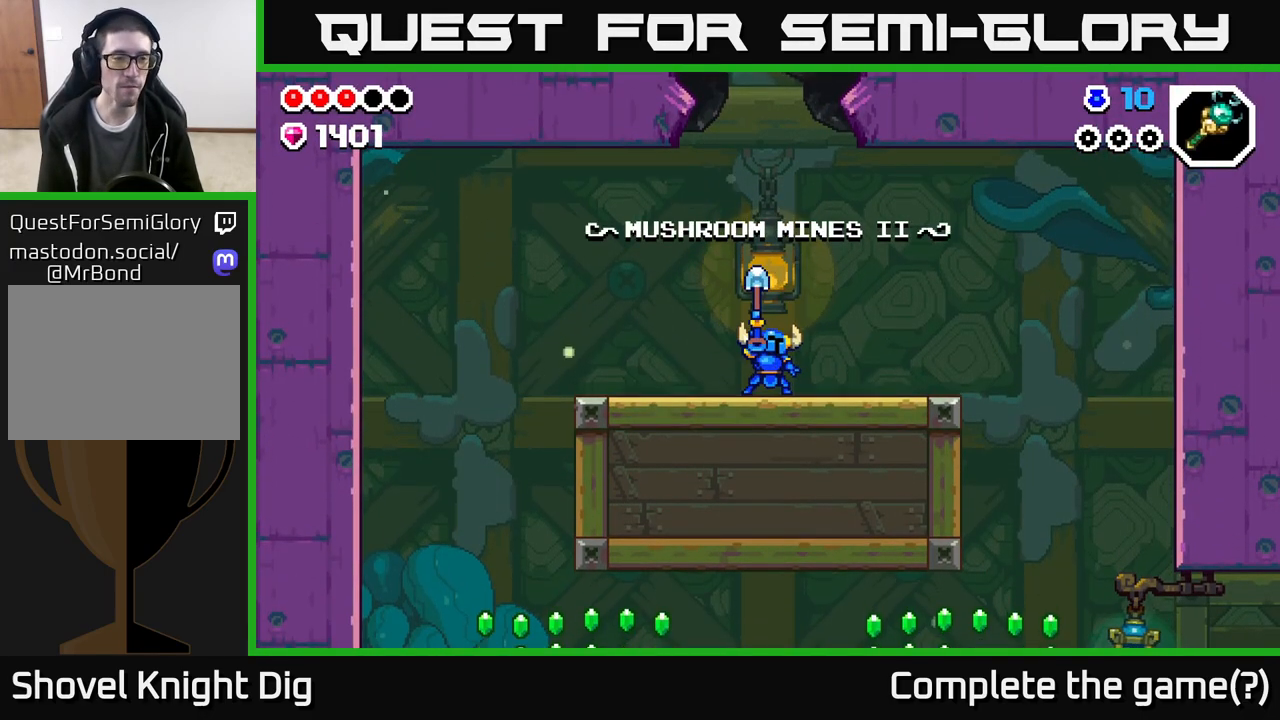
{"buttons": [], "left_stick": "left", "right_stick": "down-left", "events": [[50, "right_stick", "center"], [283, "right_stick", "down"], [350, "right_stick", "down-left"]]}
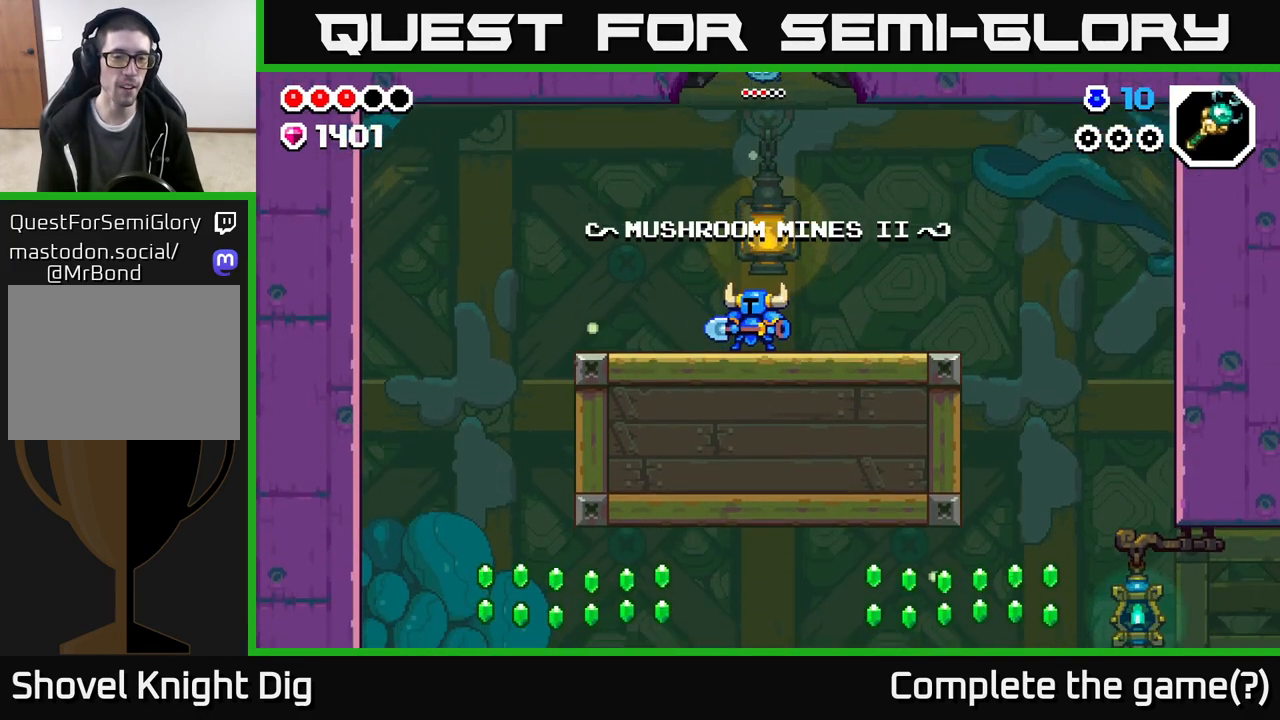
{"buttons": [], "left_stick": "left", "right_stick": "center", "events": [[83, "right_stick", "center"], [283, "A", "down"], [383, "A", "up"]]}
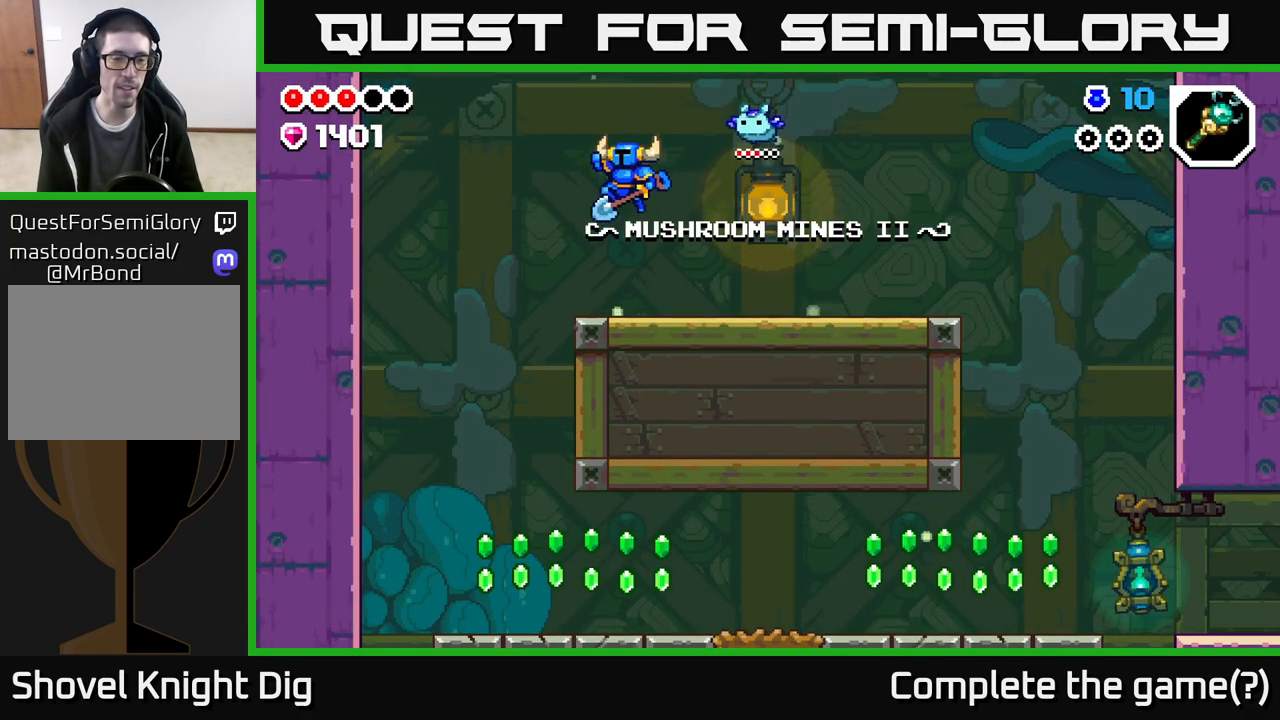
{"buttons": [], "left_stick": "left", "right_stick": "center", "events": []}
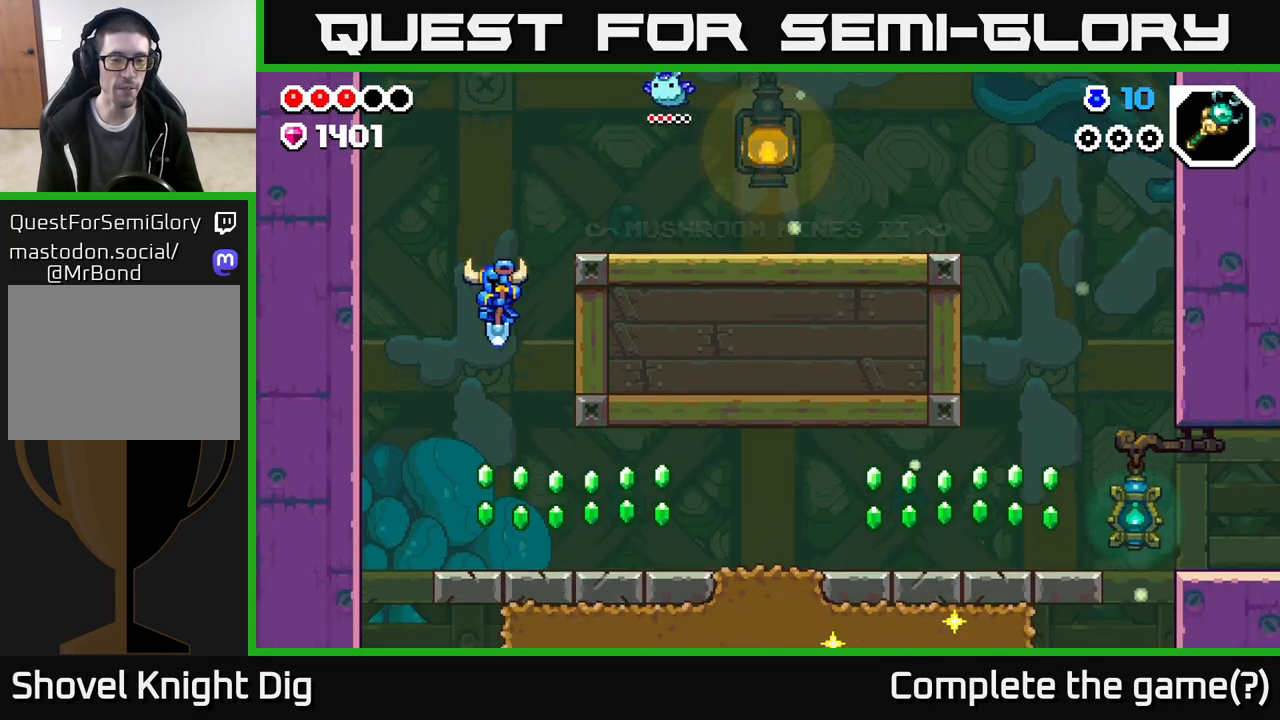
{"buttons": [], "left_stick": "right", "right_stick": "center", "events": [[100, "left_stick", "up"], [150, "left_stick", "right"], [283, "A", "down"], [350, "A", "up"]]}
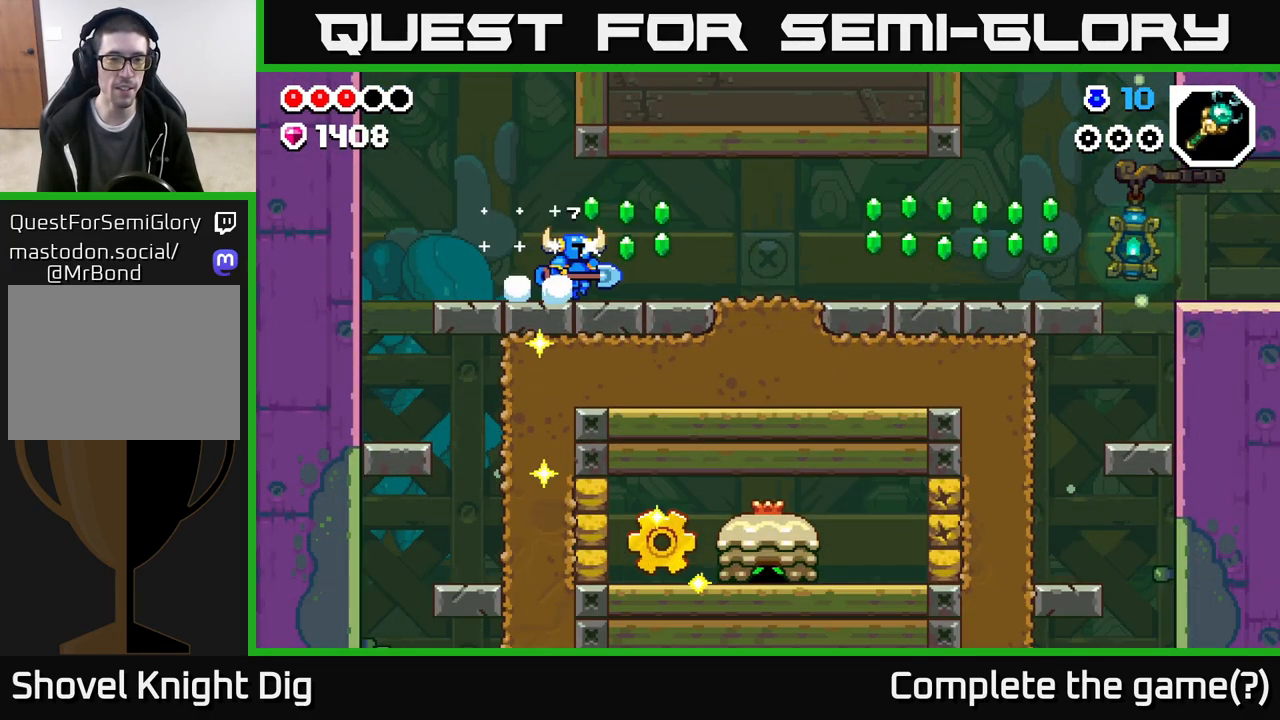
{"buttons": [], "left_stick": "right", "right_stick": "center", "events": [[150, "A", "down"], [283, "A", "up"]]}
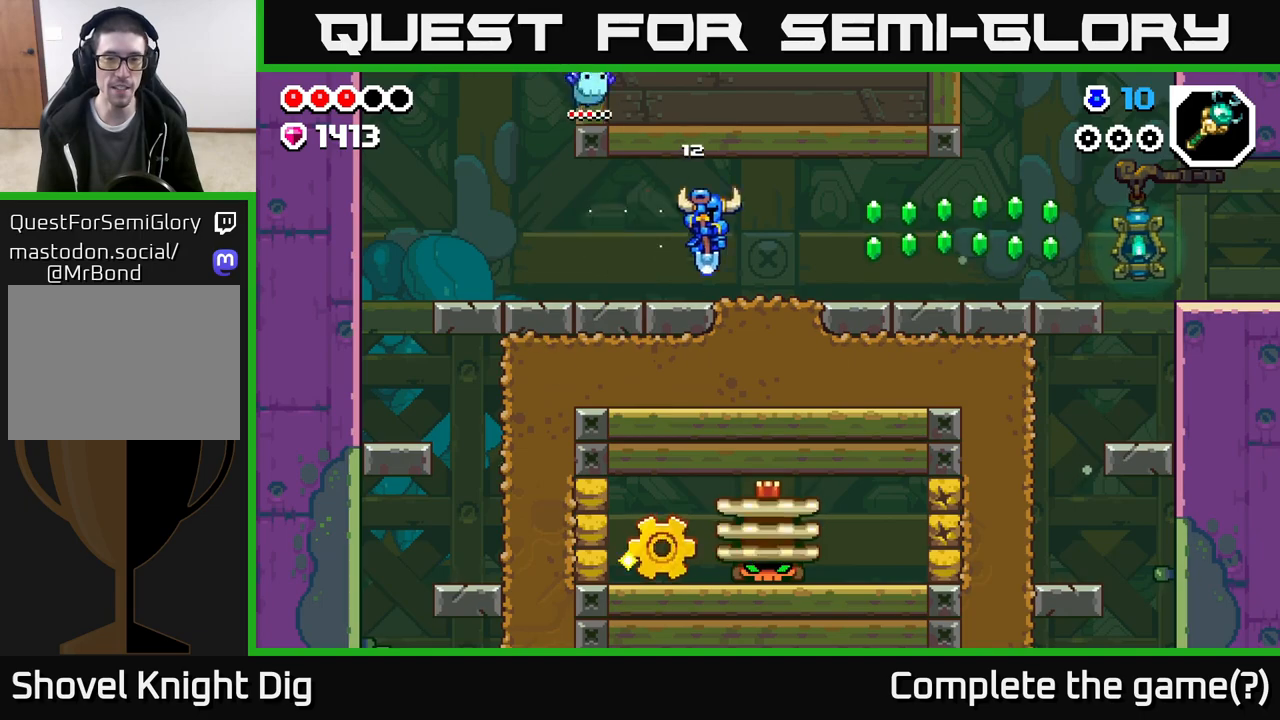
{"buttons": [], "left_stick": "right", "right_stick": "center", "events": [[367, "A", "down"], [467, "A", "up"]]}
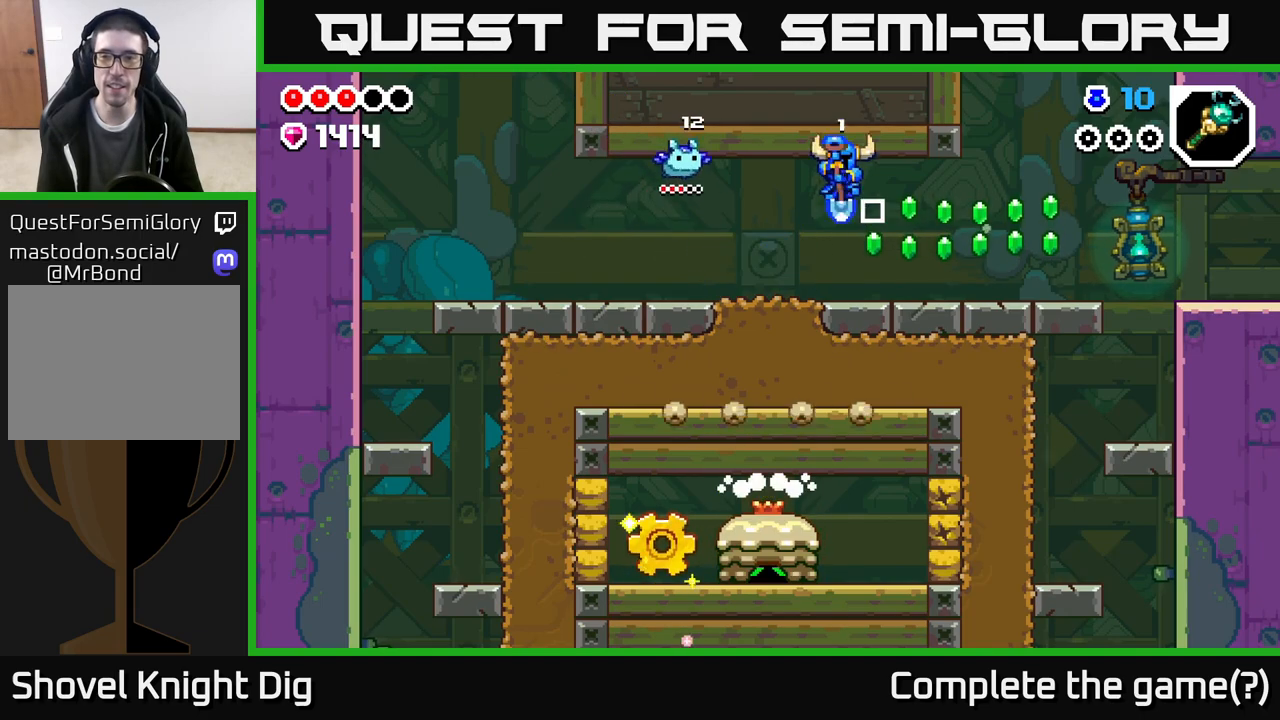
{"buttons": [], "left_stick": "right", "right_stick": "center", "events": [[333, "A", "down"], [417, "A", "up"]]}
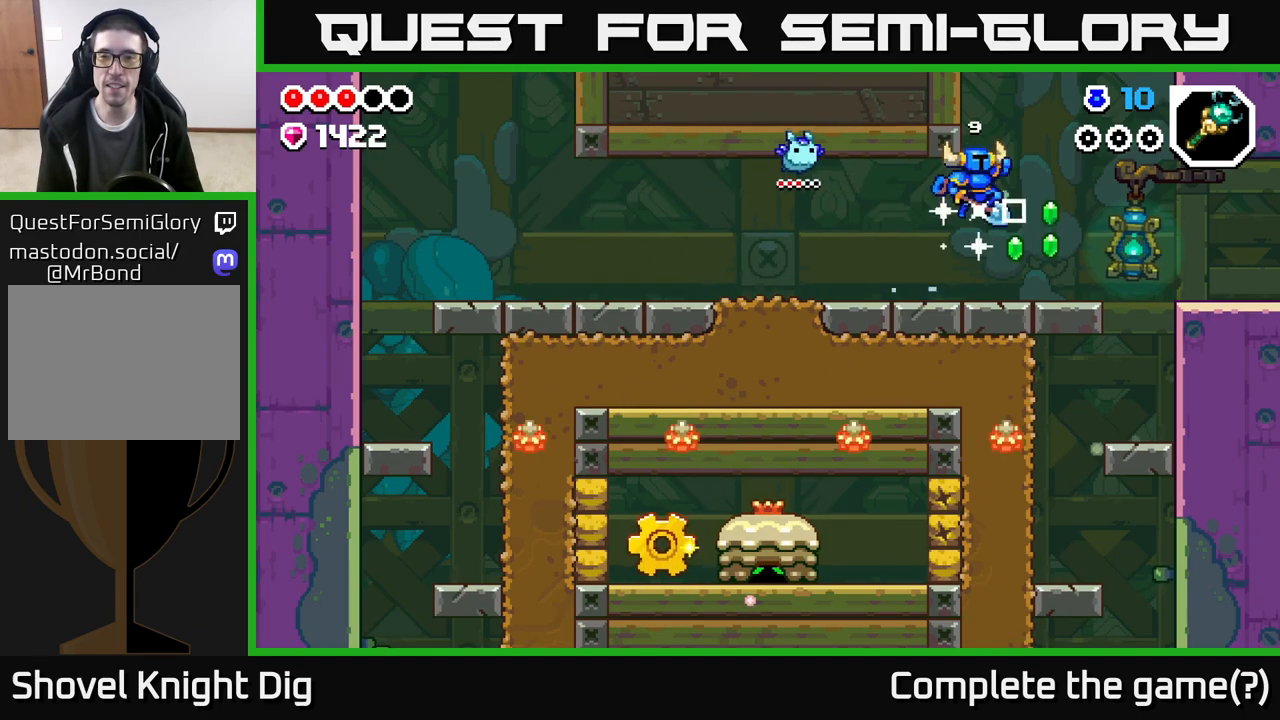
{"buttons": [], "left_stick": "right", "right_stick": "center", "events": [[417, "A", "down"], [483, "A", "up"]]}
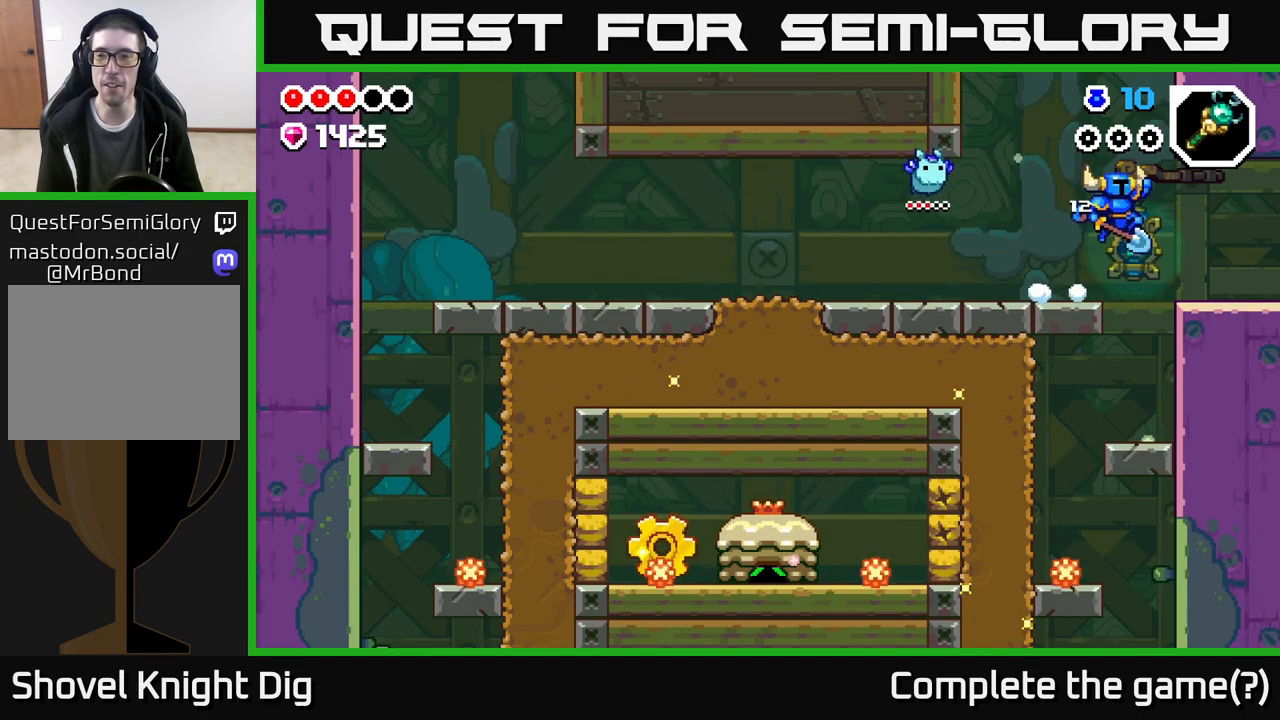
{"buttons": [], "left_stick": "right", "right_stick": "center", "events": []}
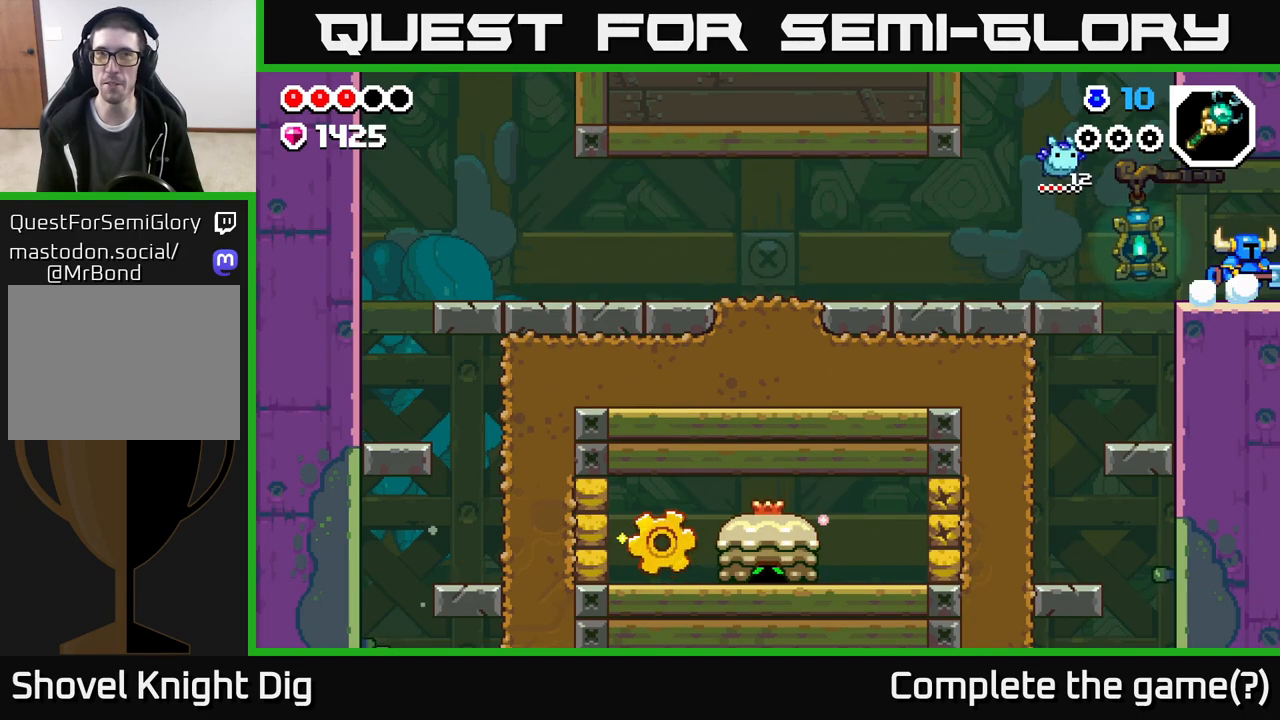
{"buttons": [], "left_stick": "right", "right_stick": "center", "events": []}
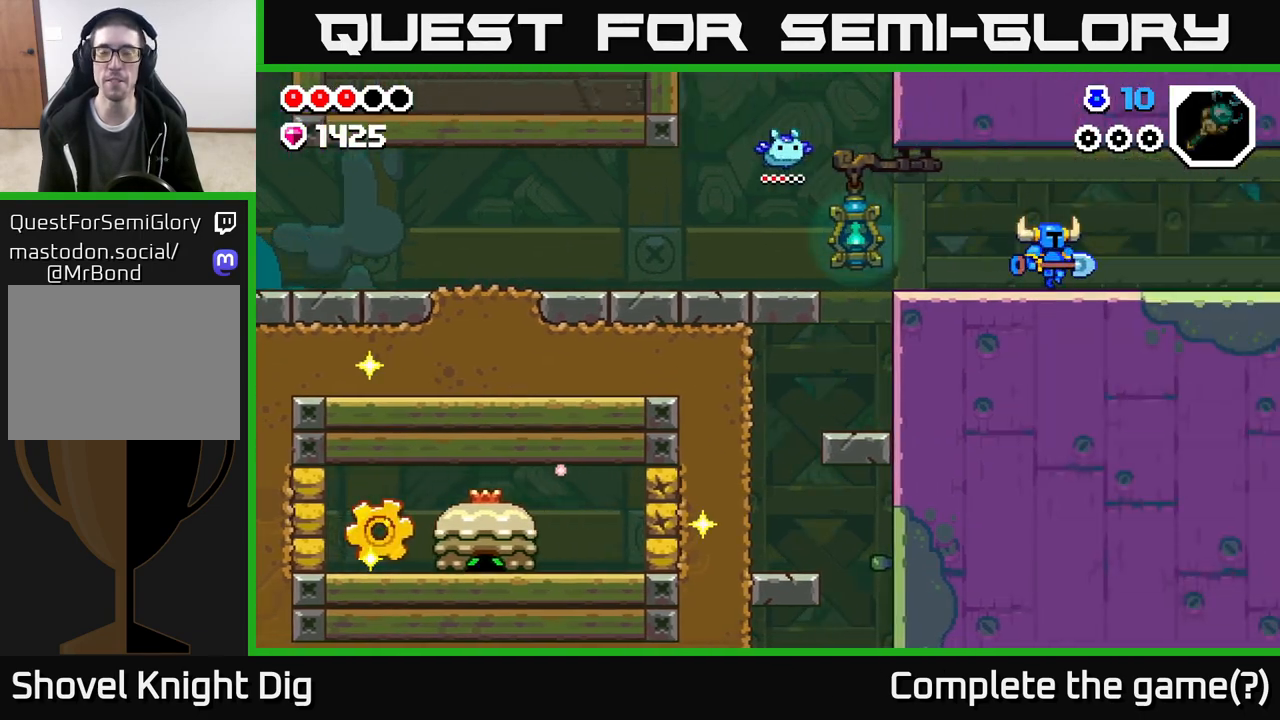
{"buttons": [], "left_stick": "right", "right_stick": "center", "events": [[150, "left_stick", "center"], [317, "left_stick", "right"]]}
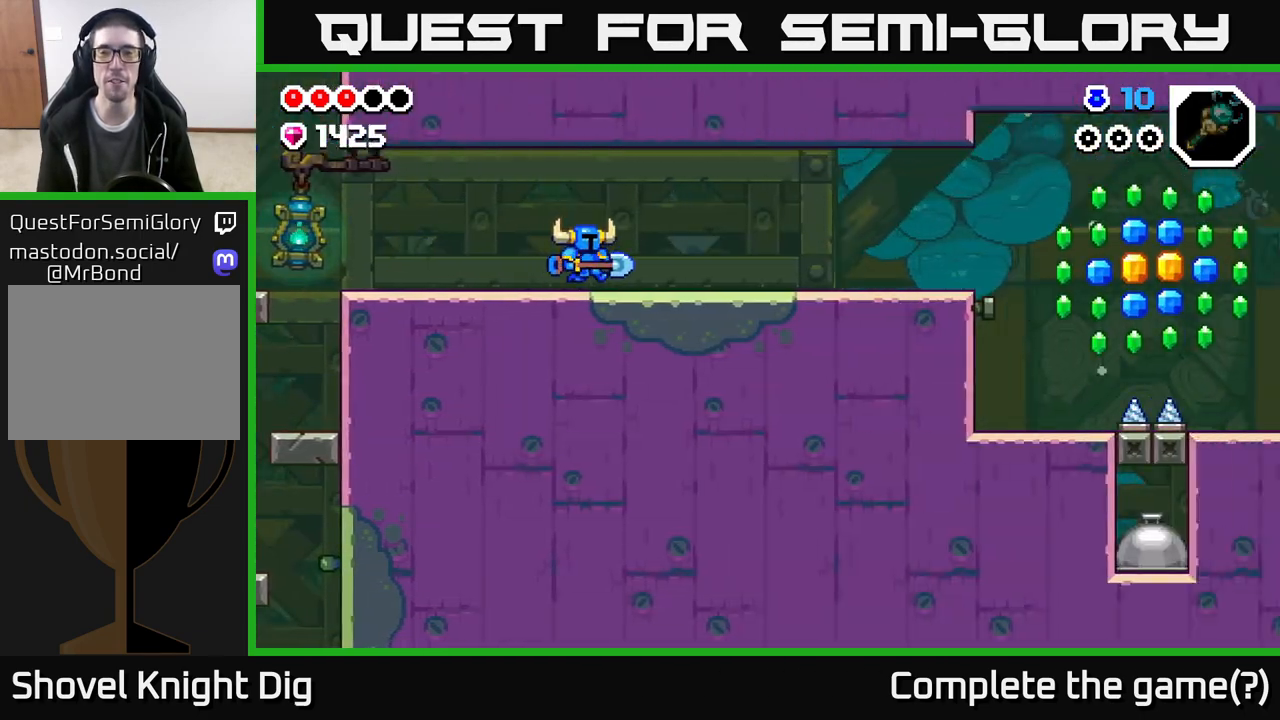
{"buttons": [], "left_stick": "right", "right_stick": "center", "events": []}
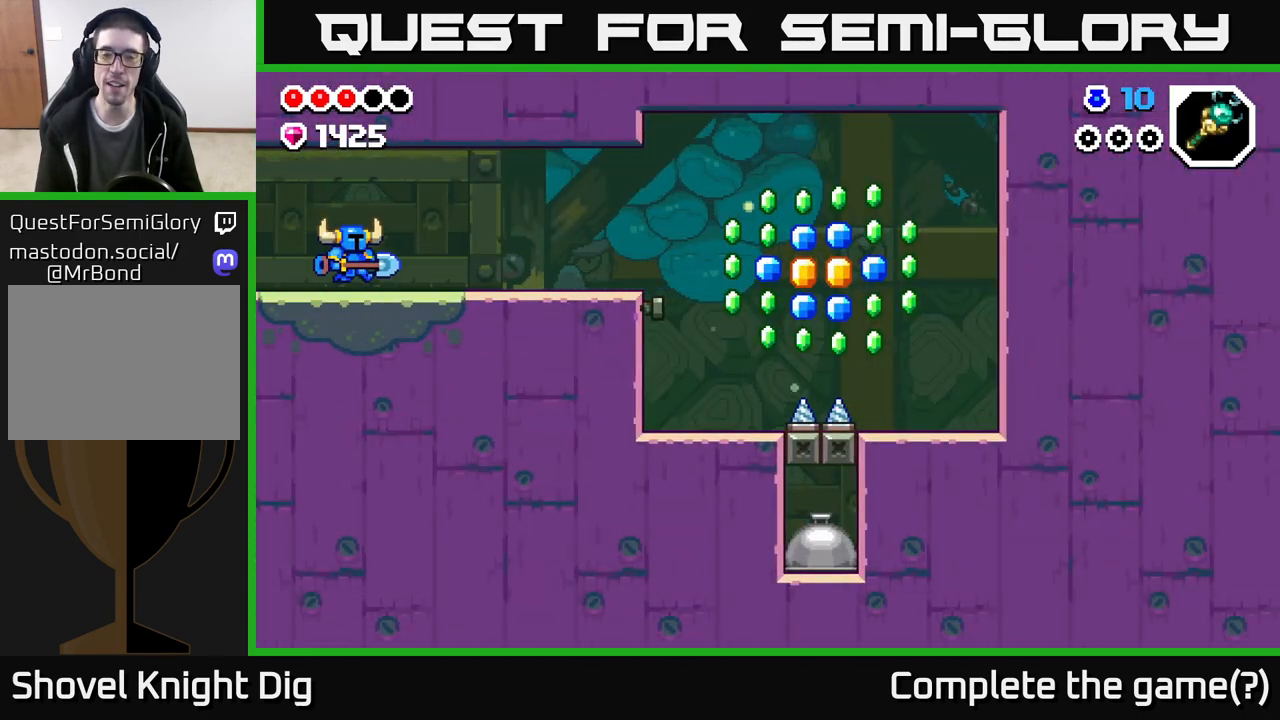
{"buttons": [], "left_stick": "right", "right_stick": "center", "events": []}
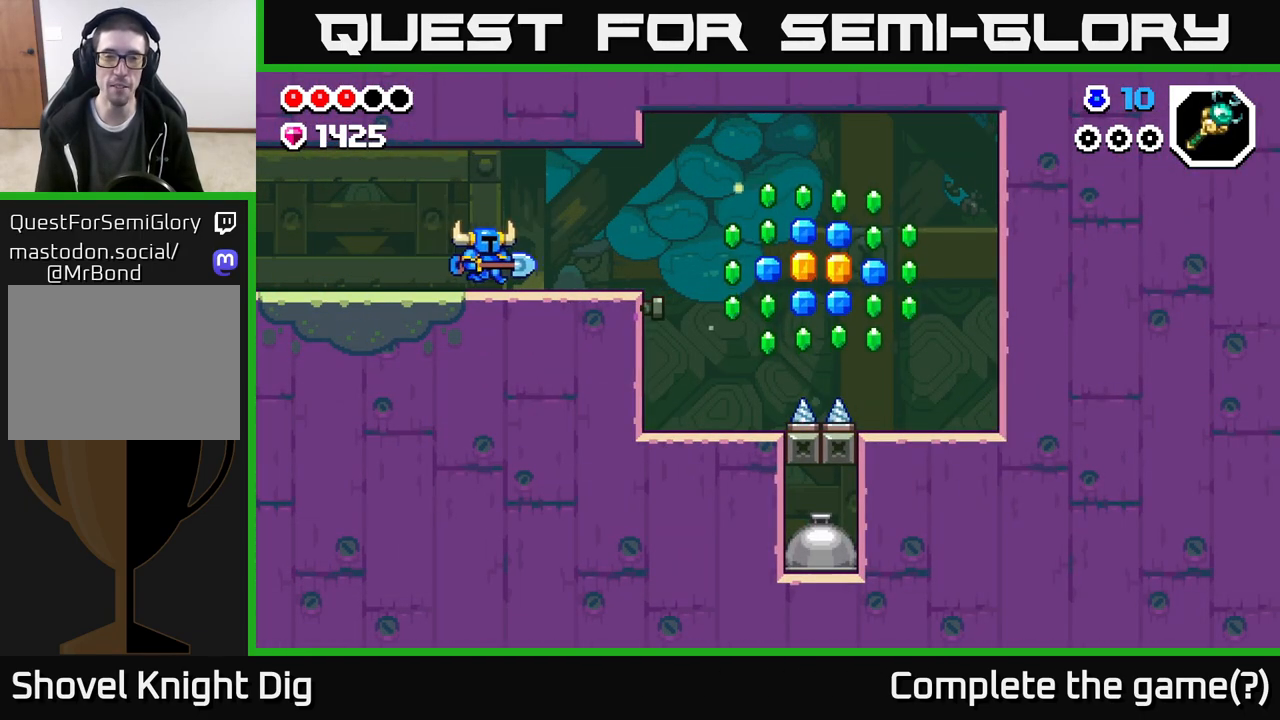
{"buttons": [], "left_stick": "right", "right_stick": "center", "events": []}
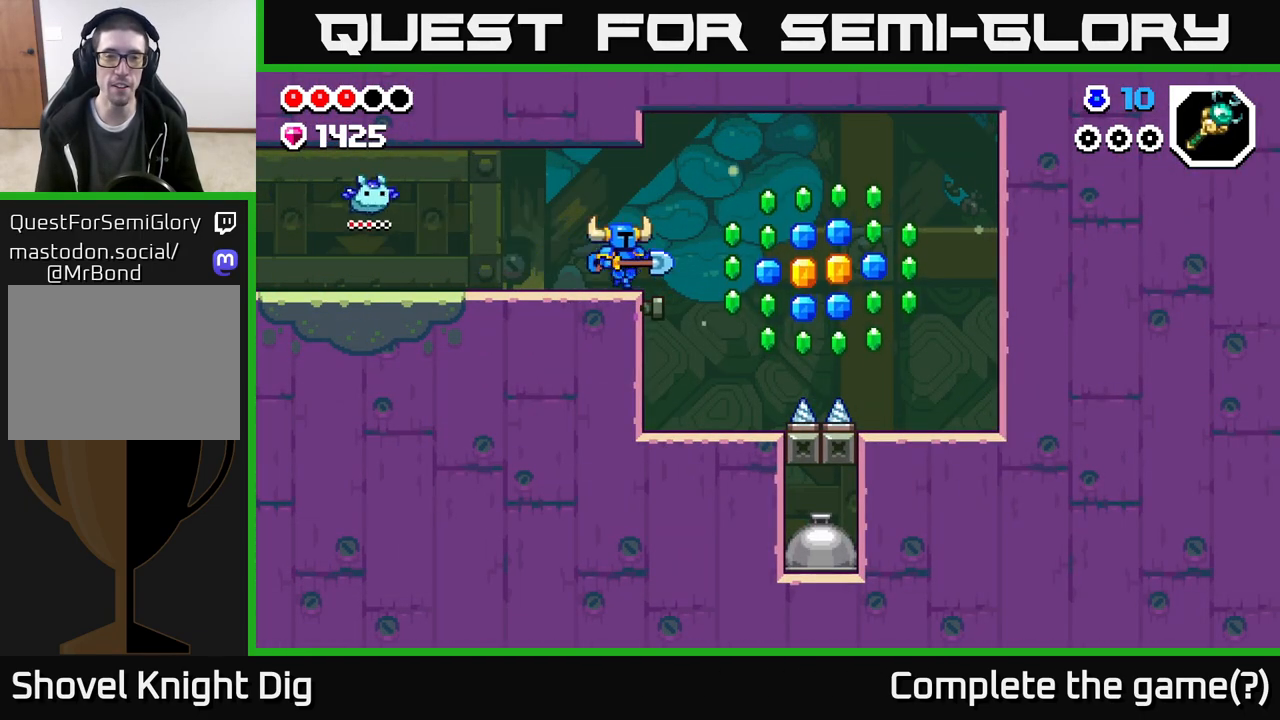
{"buttons": [], "left_stick": "center", "right_stick": "center", "events": [[250, "left_stick", "left"], [267, "X", "down"], [350, "X", "up"], [350, "left_stick", "center"]]}
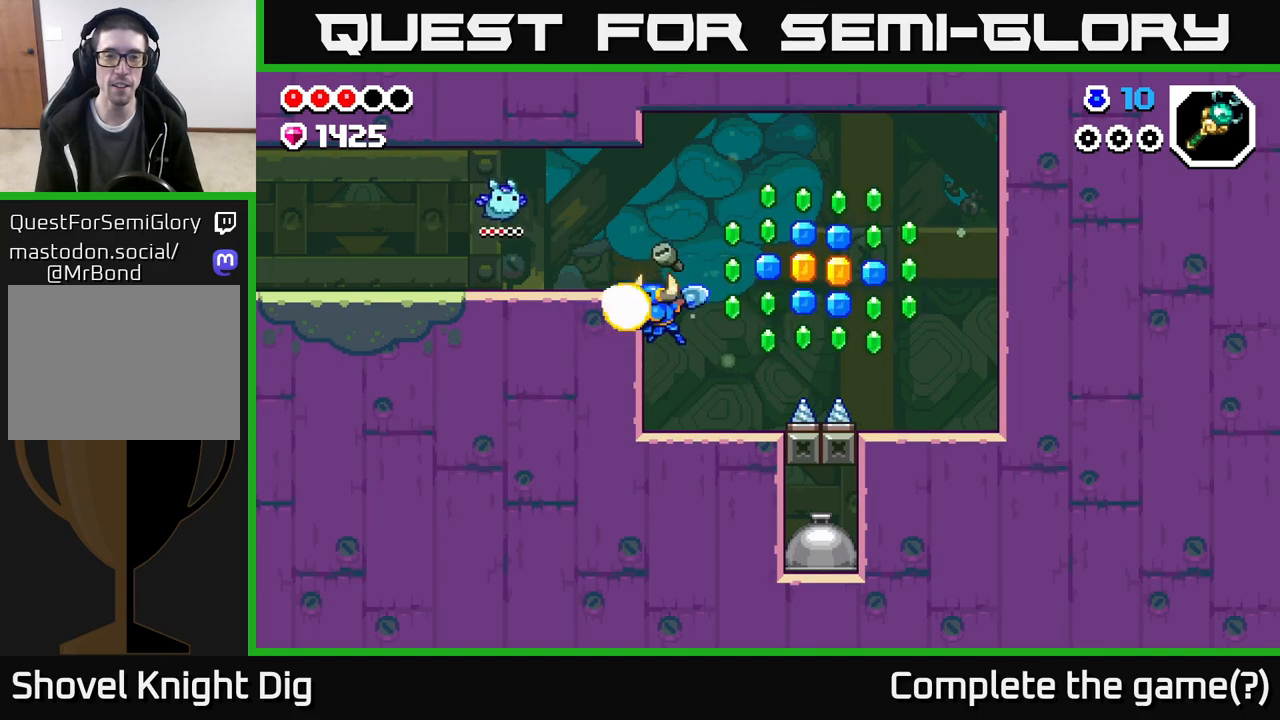
{"buttons": ["A"], "left_stick": "right", "right_stick": "center", "events": [[133, "left_stick", "right"], [500, "A", "down"]]}
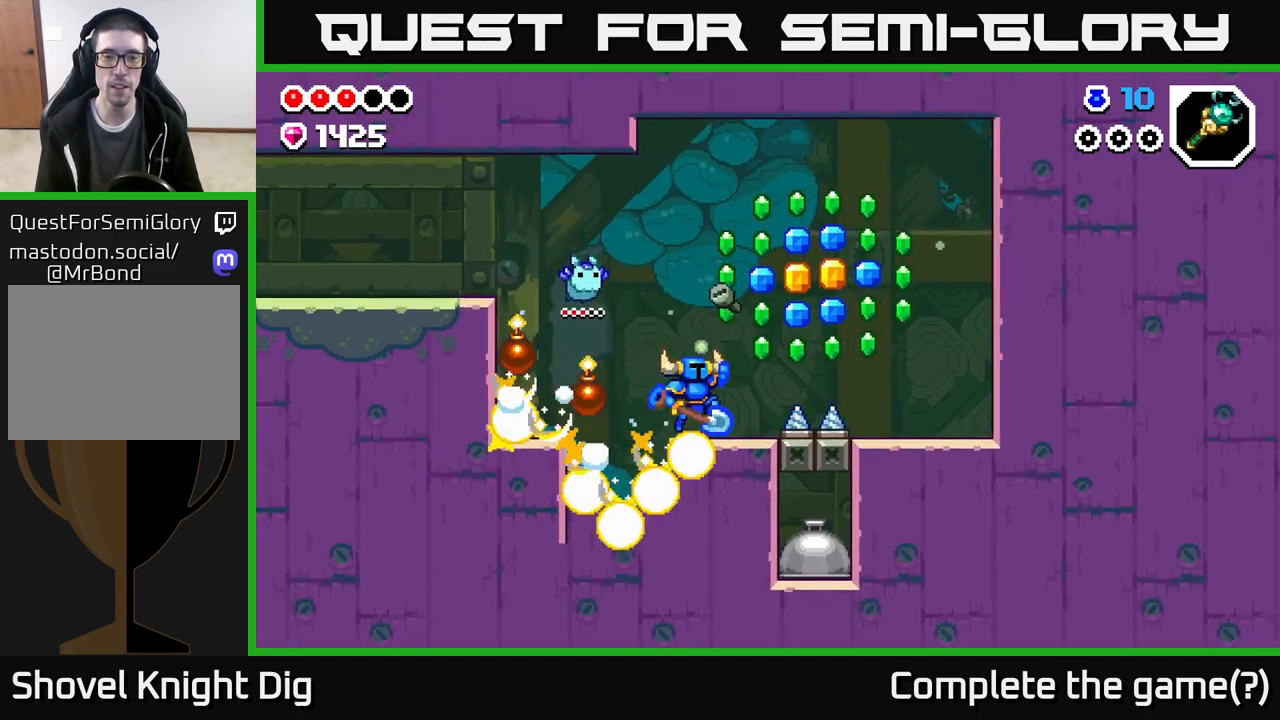
{"buttons": ["A"], "left_stick": "right", "right_stick": "center", "events": []}
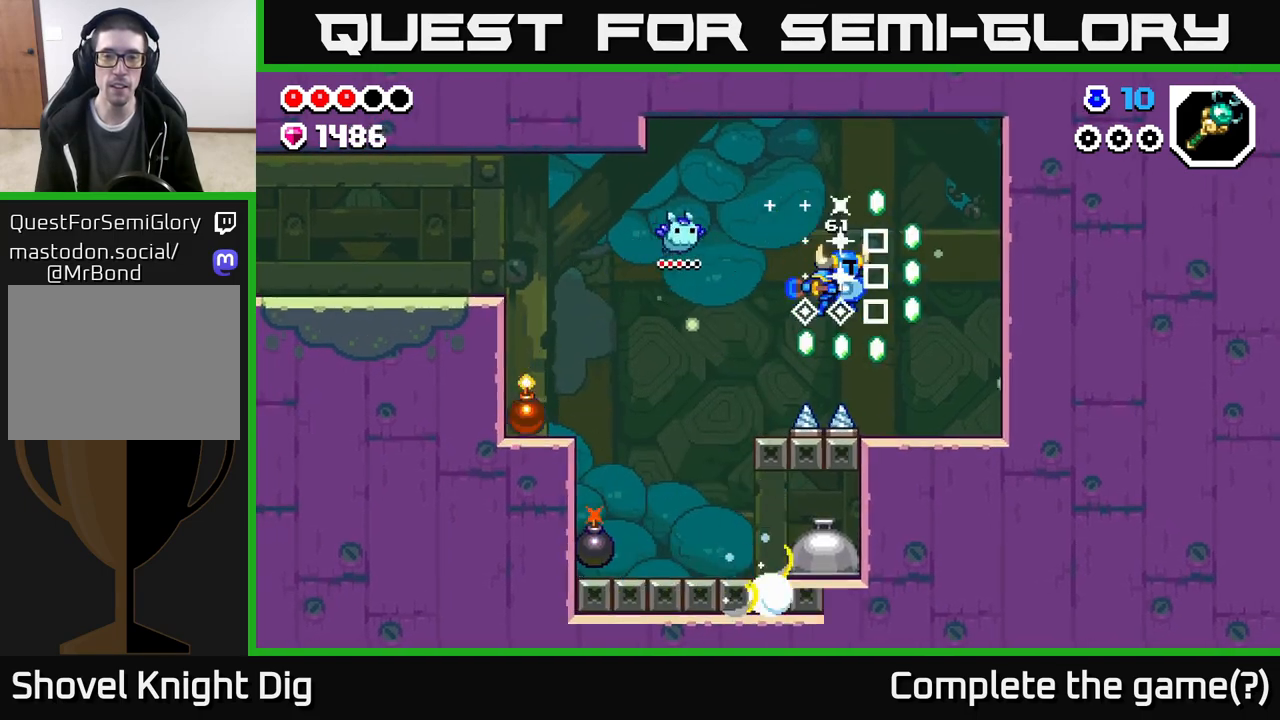
{"buttons": [], "left_stick": "right", "right_stick": "center", "events": [[17, "X", "down"], [167, "X", "up"], [333, "A", "up"]]}
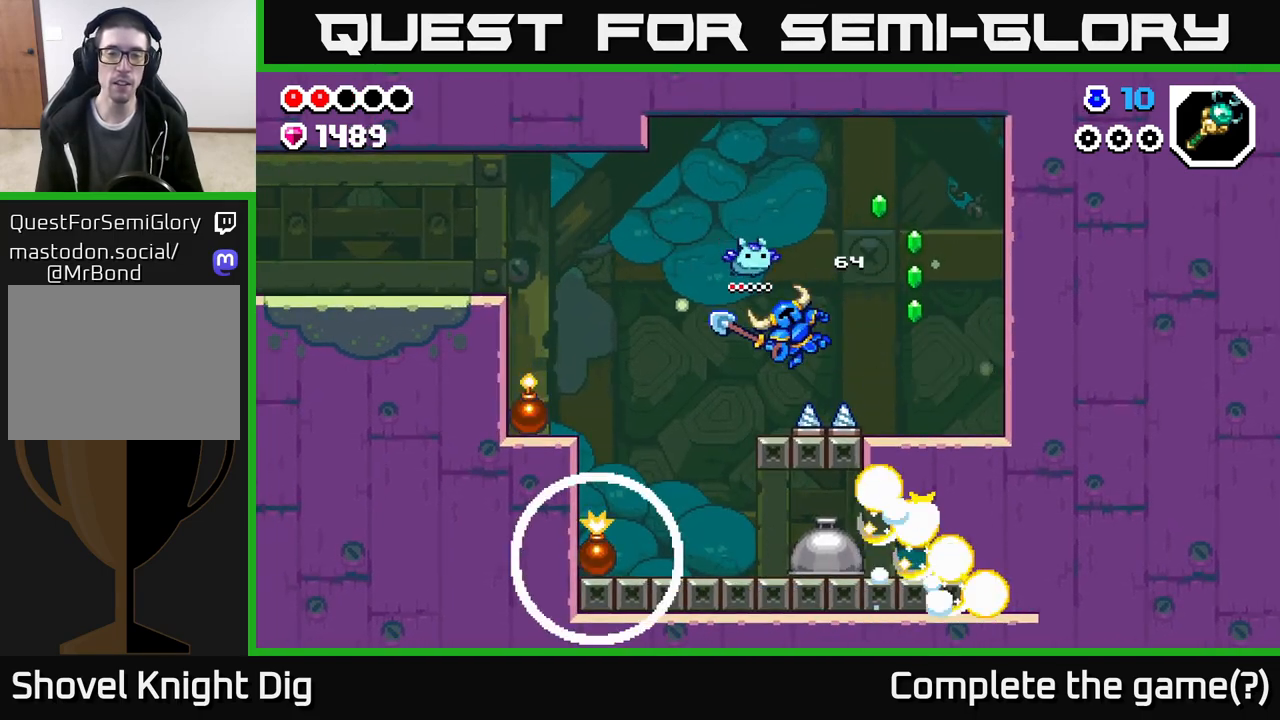
{"buttons": ["A"], "left_stick": "right", "right_stick": "center", "events": [[233, "A", "down"]]}
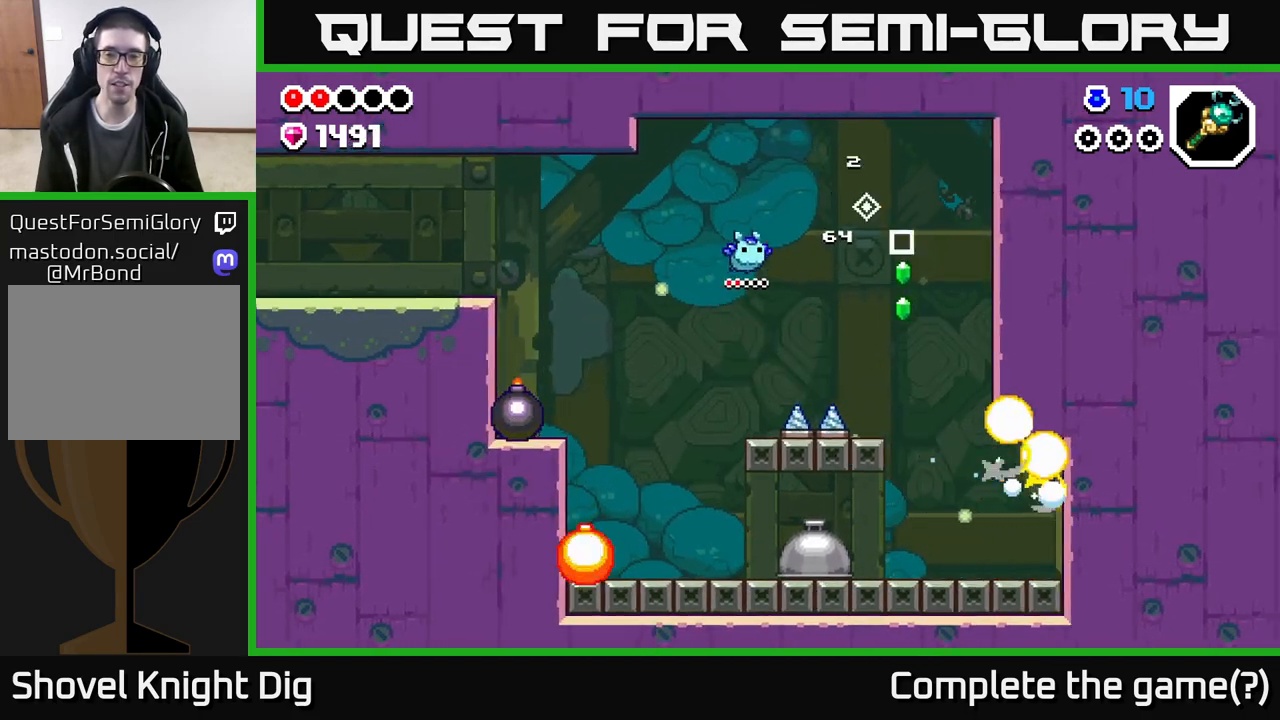
{"buttons": [], "left_stick": "center", "right_stick": "center", "events": [[33, "A", "up"], [333, "left_stick", "center"]]}
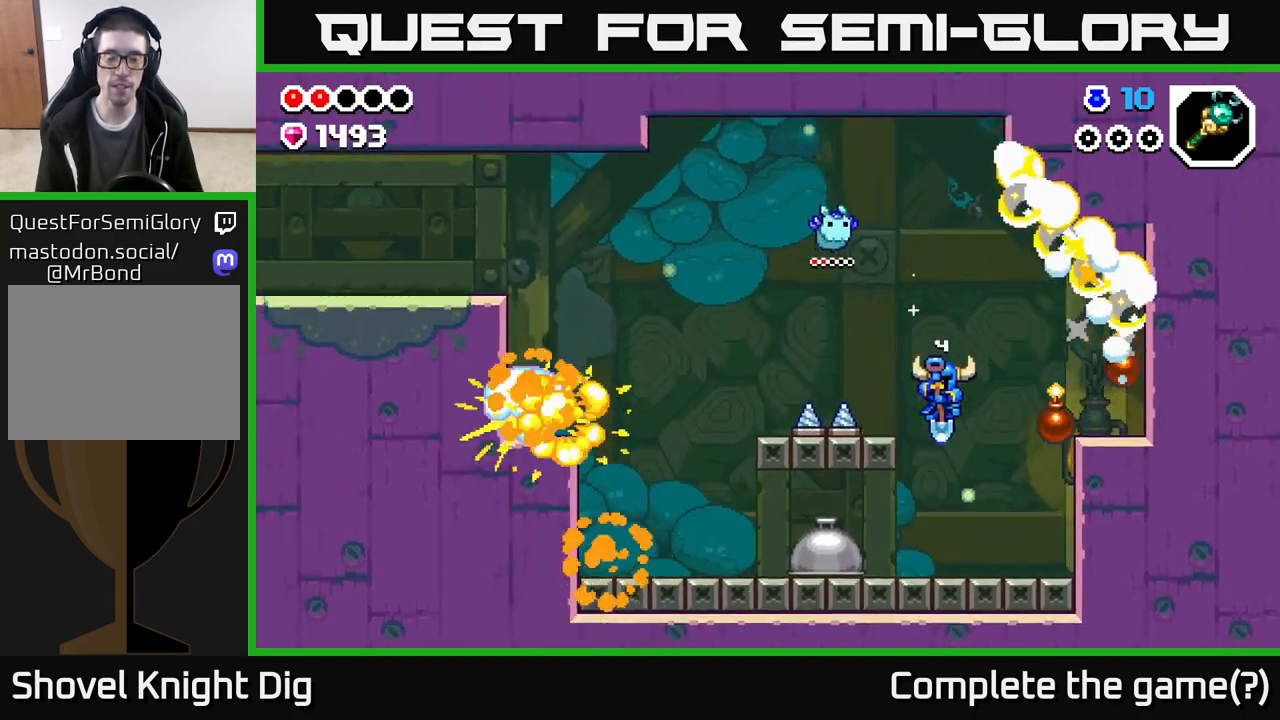
{"buttons": [], "left_stick": "center", "right_stick": "center", "events": [[17, "left_stick", "right"], [233, "left_stick", "left"], [433, "left_stick", "center"]]}
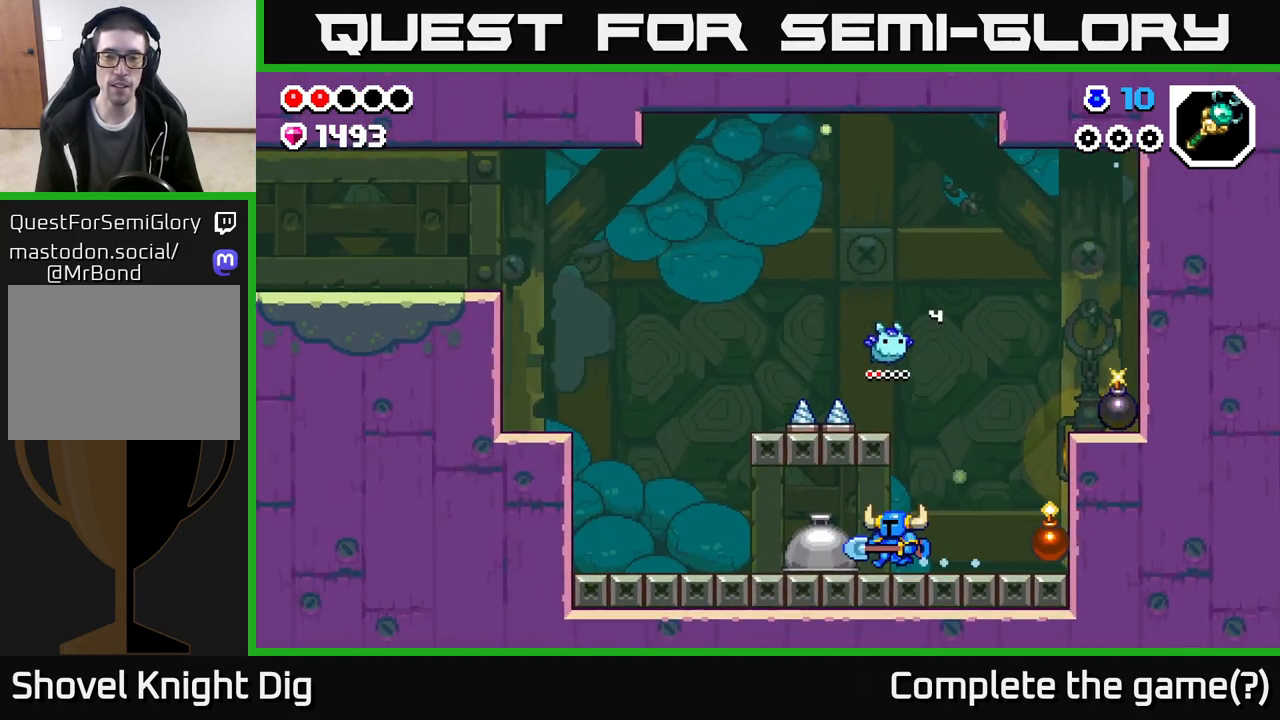
{"buttons": [], "left_stick": "left", "right_stick": "center", "events": [[83, "left_stick", "left"], [167, "X", "down"], [250, "X", "up"]]}
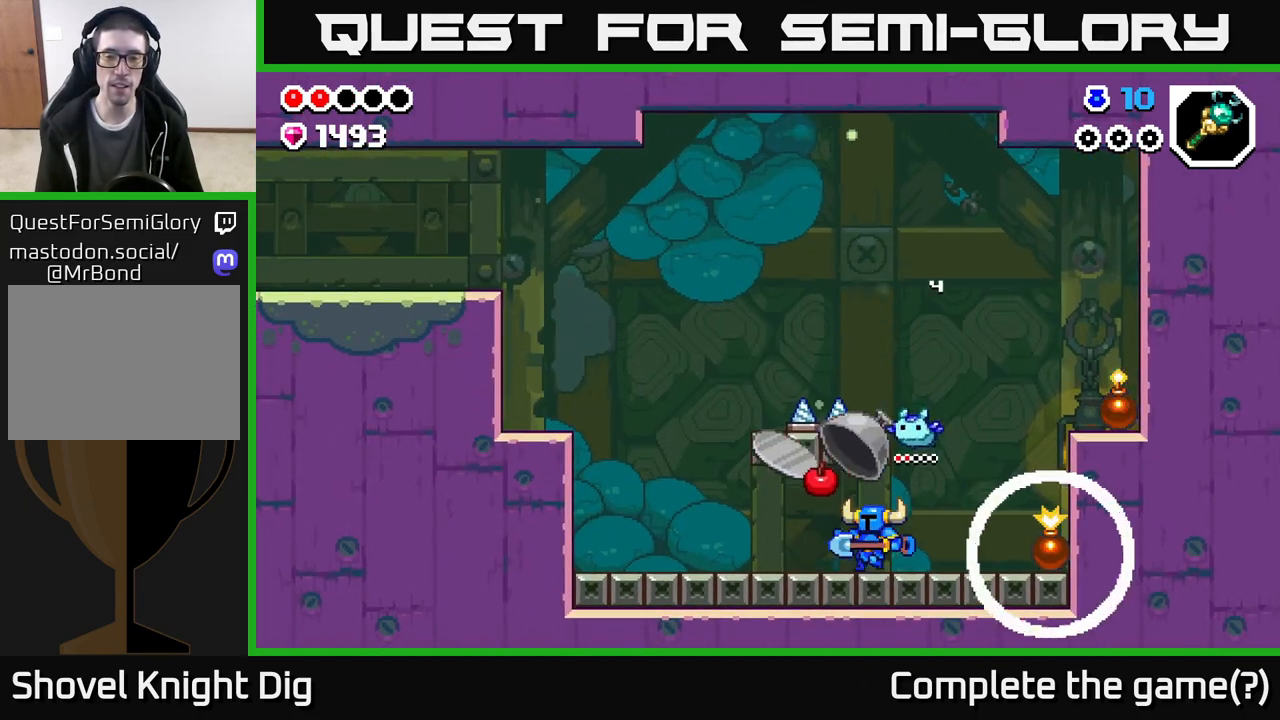
{"buttons": [], "left_stick": "center", "right_stick": "center", "events": [[400, "left_stick", "center"]]}
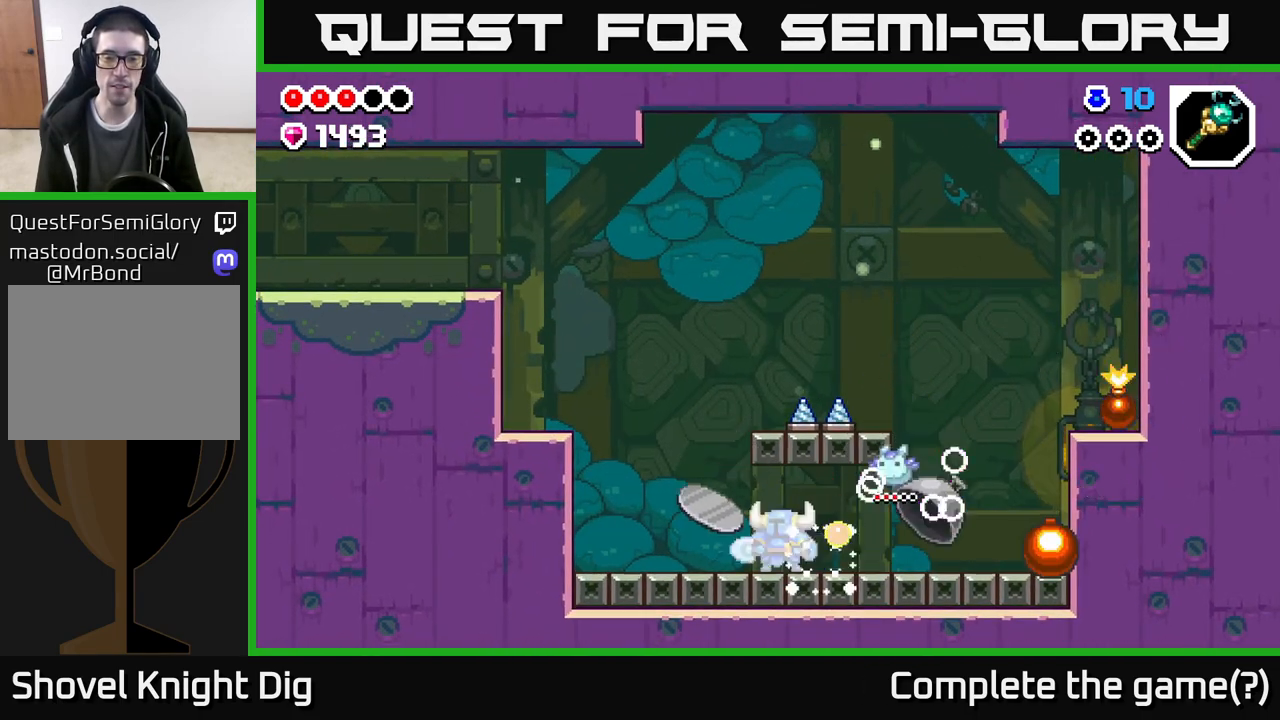
{"buttons": [], "left_stick": "center", "right_stick": "center", "events": []}
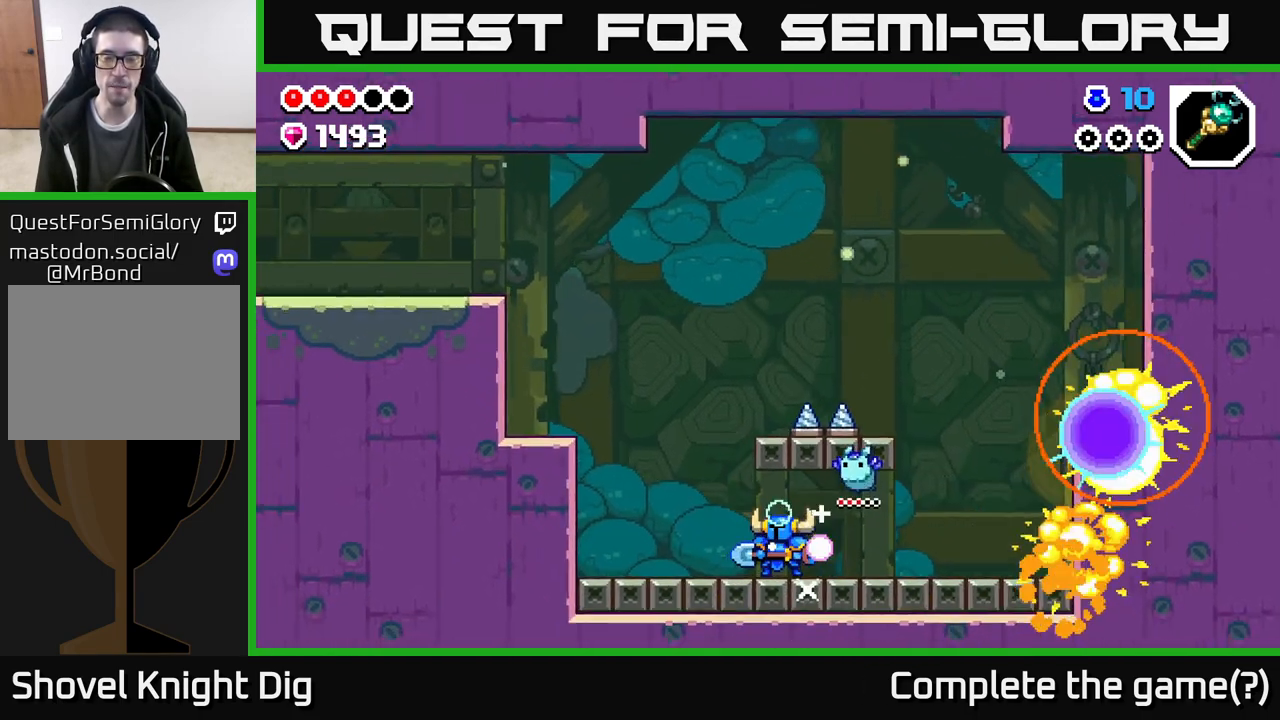
{"buttons": [], "left_stick": "right", "right_stick": "center", "events": [[50, "left_stick", "left"], [250, "left_stick", "right"]]}
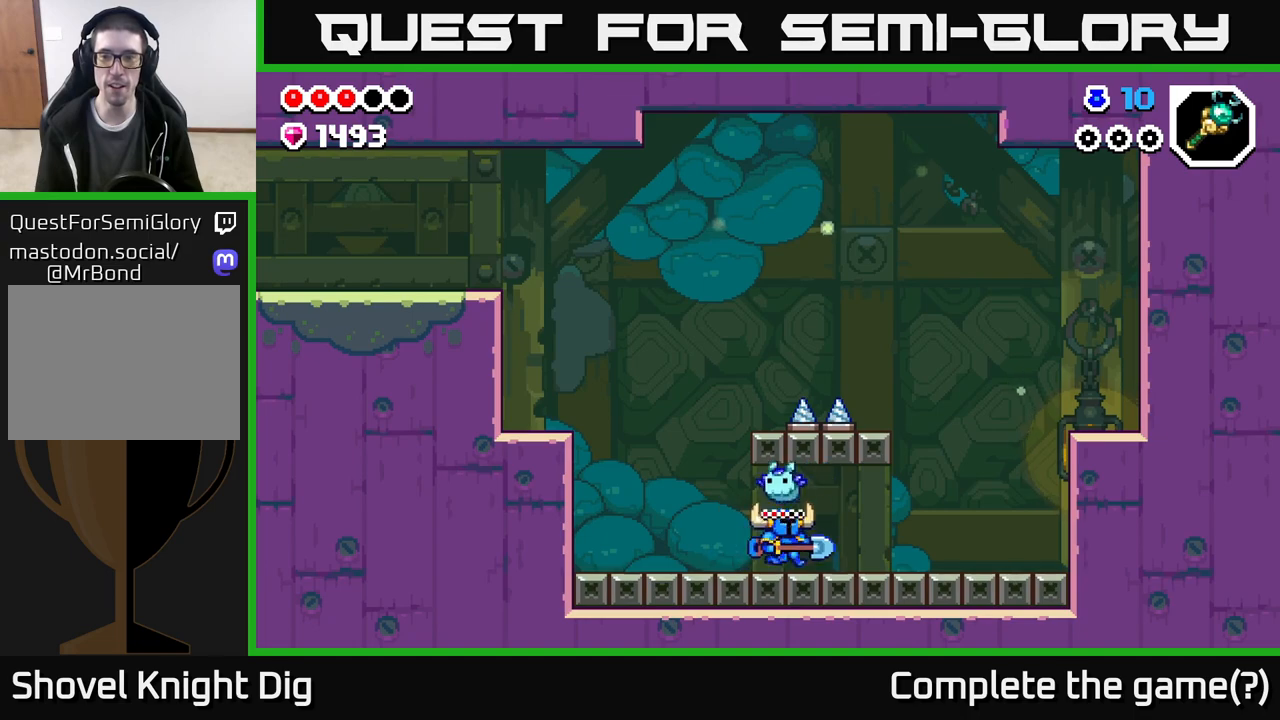
{"buttons": [], "left_stick": "left", "right_stick": "center", "events": [[300, "left_stick", "left"]]}